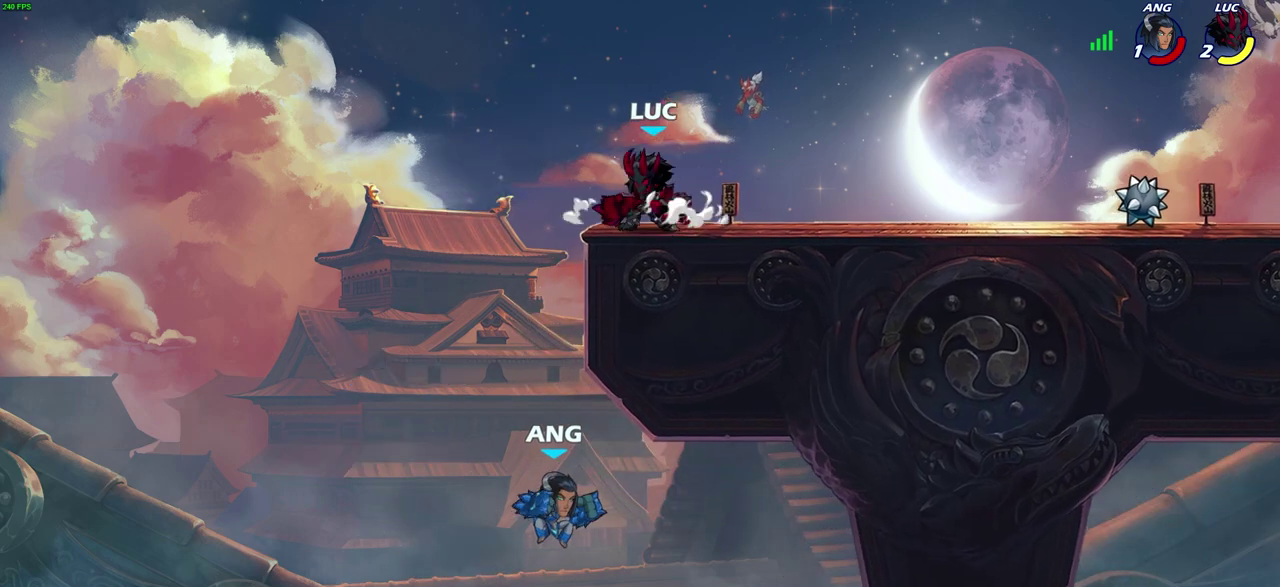
Gameplay with a controller (PlayStation layout); each line is a JSON object with the inputs held at the frame after it (dt_ms = milliseconds from this image to that frame). "events" lists button and stick changes between this image and that frame as [ms after this image, input, new state], when the widget could be followed in between.
{"dt_ms": 700, "buttons": [], "left_stick": "left", "right_stick": "center", "events": [[17, "CROSS", "down"], [67, "left_stick", "left"], [100, "CROSS", "up"], [233, "left_stick", "down-left"], [300, "CIRCLE", "down"], [650, "left_stick", "left"], [700, "CIRCLE", "up"]]}
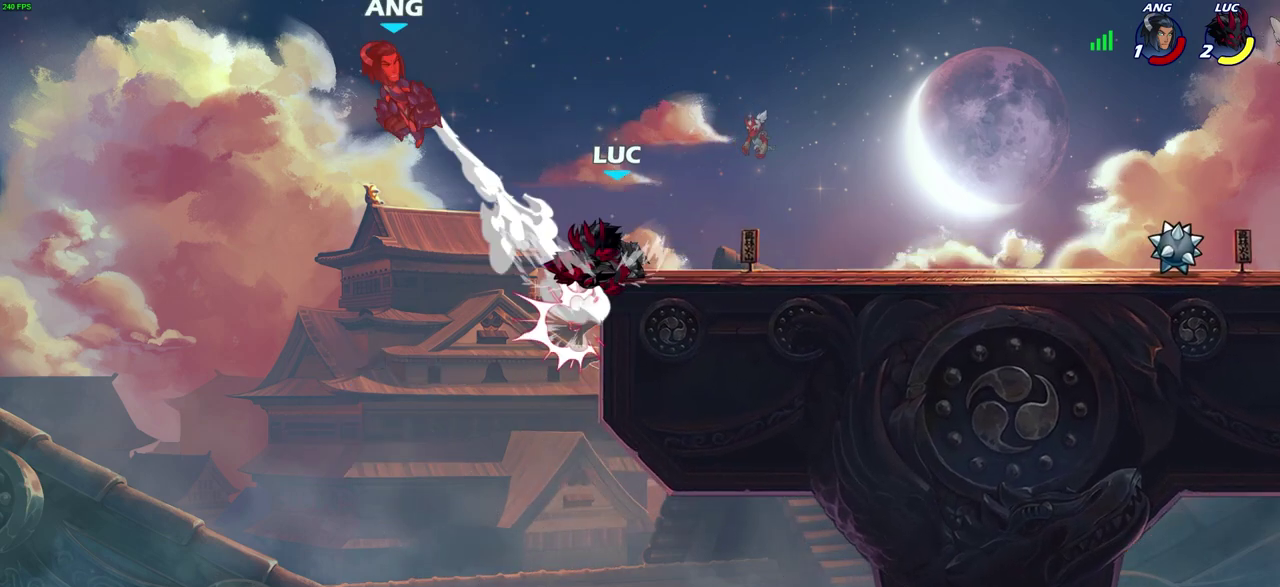
{"dt_ms": 300, "buttons": [], "left_stick": "center", "right_stick": "center", "events": [[67, "left_stick", "center"]]}
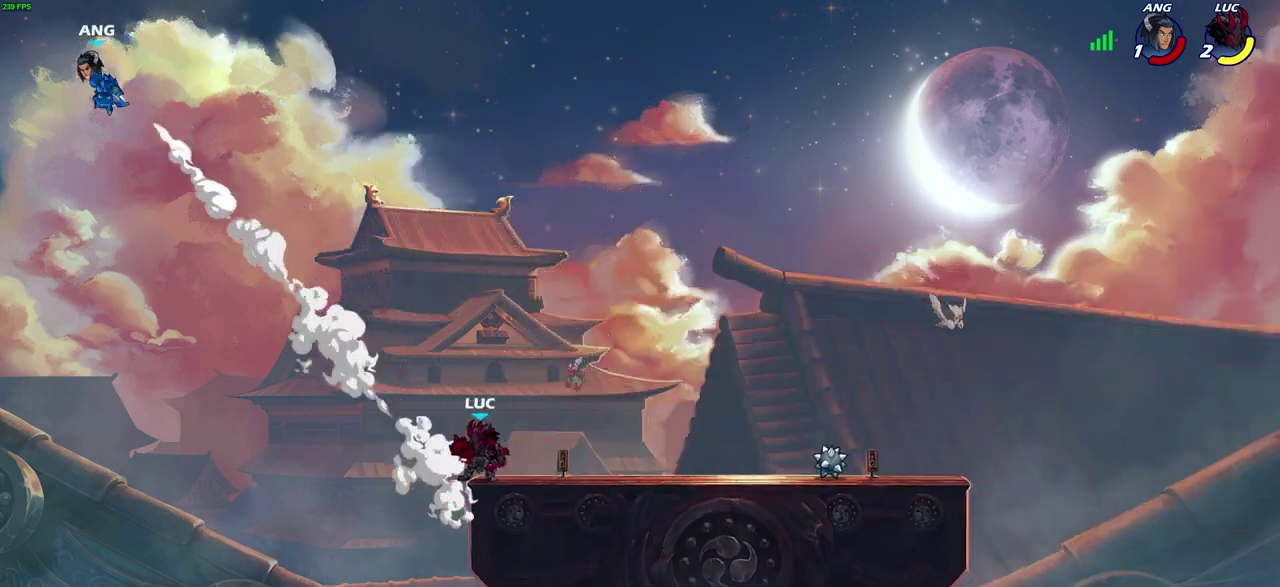
{"dt_ms": 500, "buttons": [], "left_stick": "center", "right_stick": "center", "events": []}
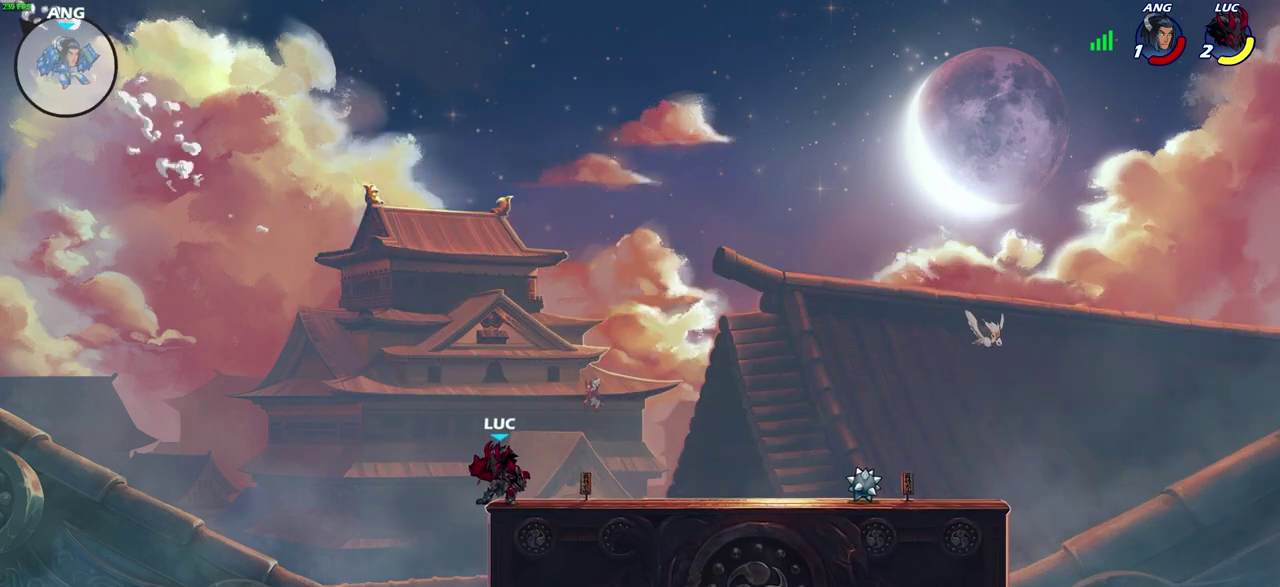
{"dt_ms": 500, "buttons": [], "left_stick": "center", "right_stick": "center", "events": []}